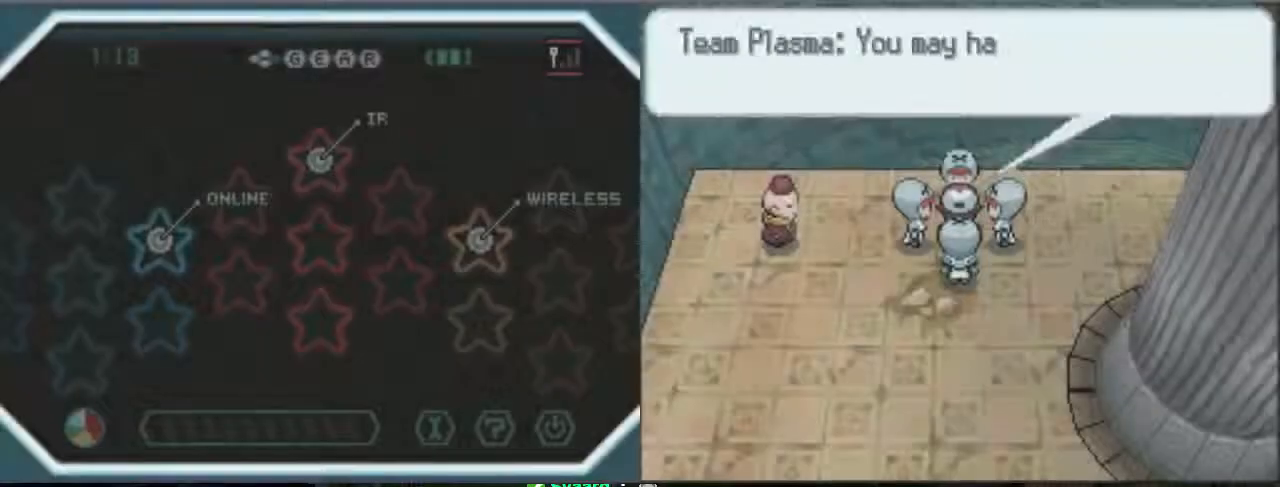
Gameplay with a controller (Xbox layout); each line is a JSON object with the inputs held at the frame after it (dt_ms = milliseconds from this image to that frame). "events" lists button and stick changes between this image and that frame as [ms after this image, input, new state], when the widget could be followed in between. Not read: L3 R3.
{"dt_ms": 500, "buttons": ["B"], "left_stick": "center", "right_stick": "center", "events": [[67, "B", "down"]]}
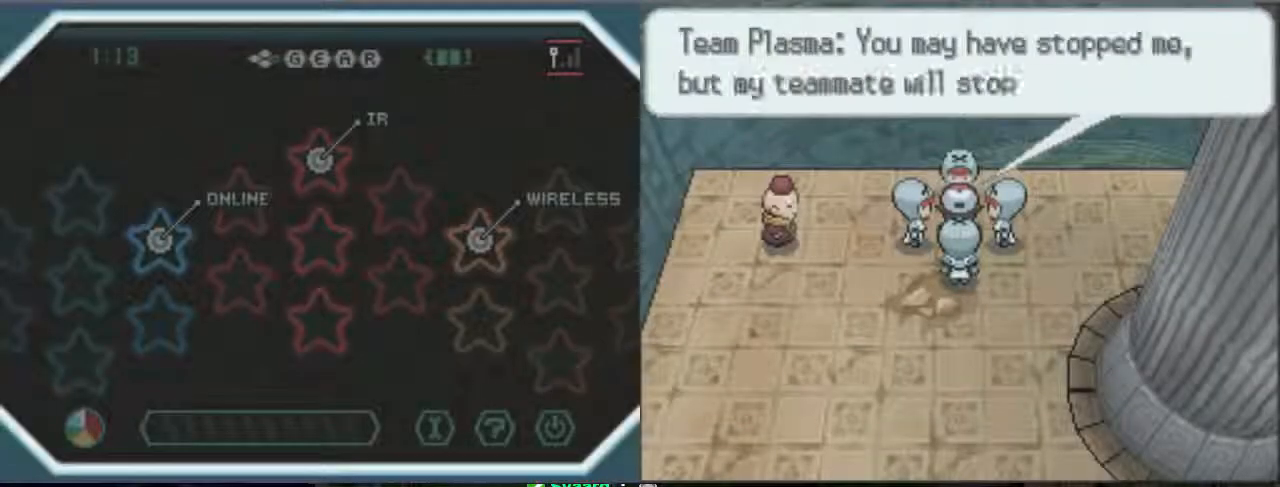
{"dt_ms": 500, "buttons": [], "left_stick": "center", "right_stick": "center", "events": [[133, "B", "up"]]}
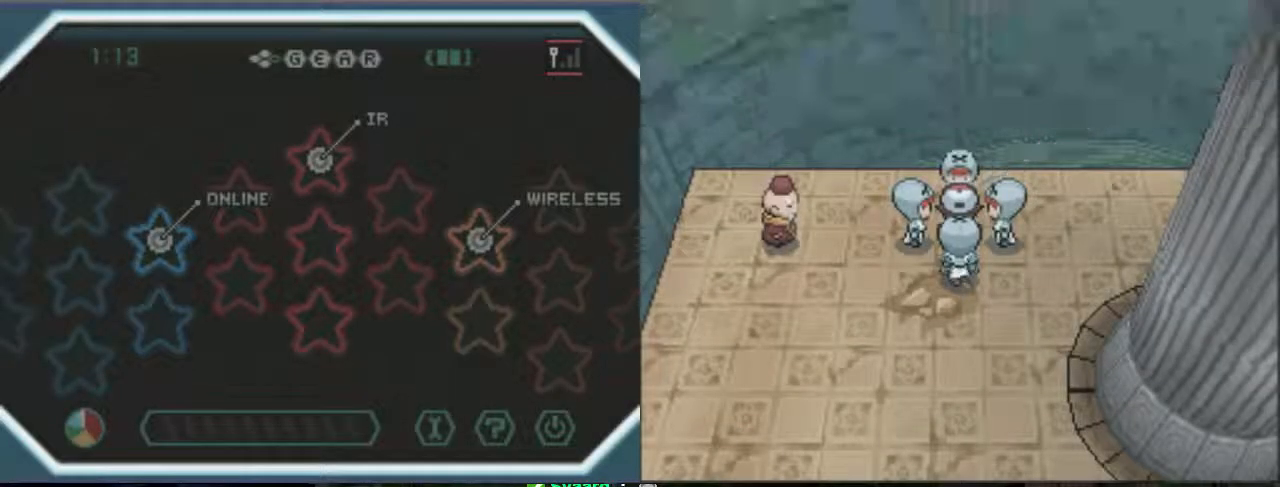
{"dt_ms": 500, "buttons": [], "left_stick": "center", "right_stick": "center", "events": []}
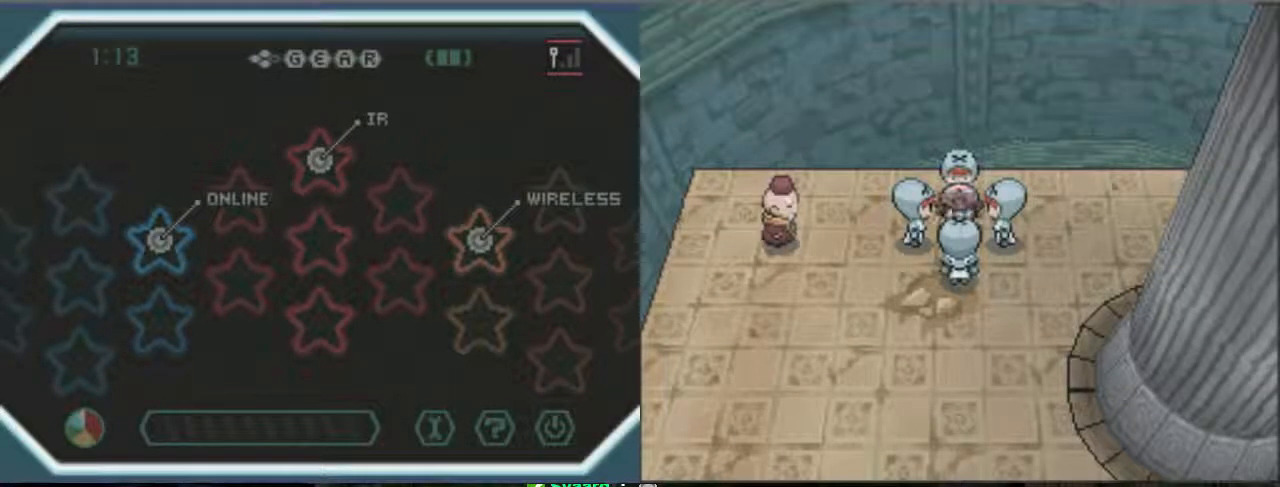
{"dt_ms": 500, "buttons": ["B"], "left_stick": "center", "right_stick": "center", "events": [[200, "B", "down"]]}
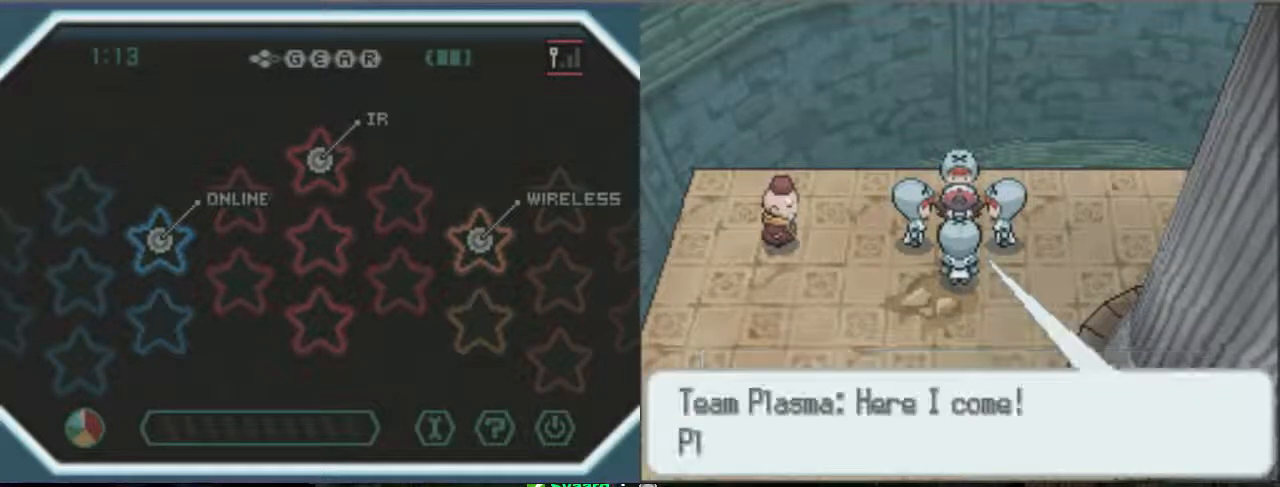
{"dt_ms": 500, "buttons": ["B"], "left_stick": "center", "right_stick": "center", "events": []}
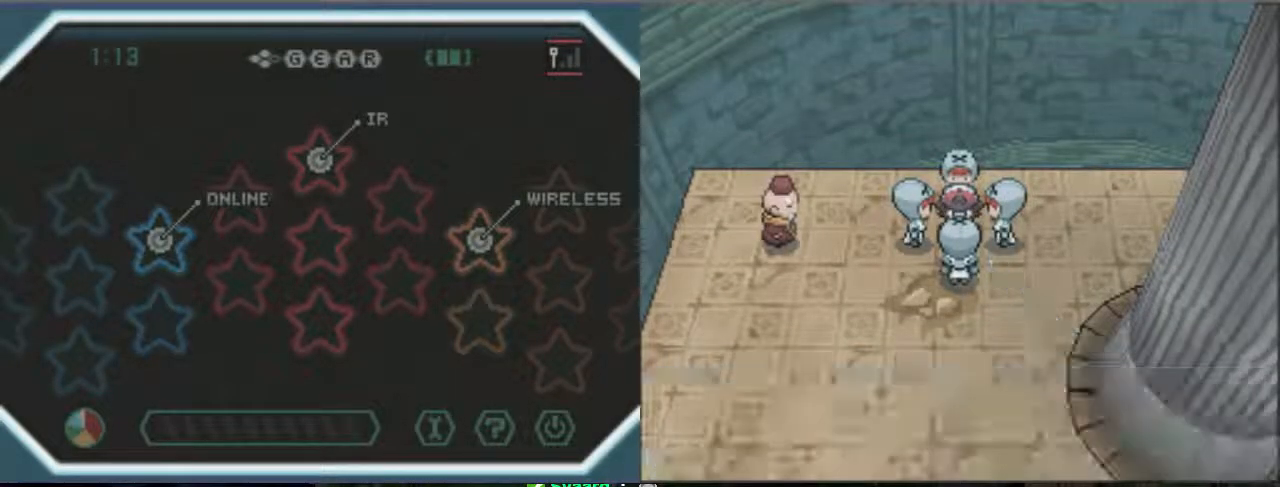
{"dt_ms": 500, "buttons": ["B"], "left_stick": "center", "right_stick": "center", "events": []}
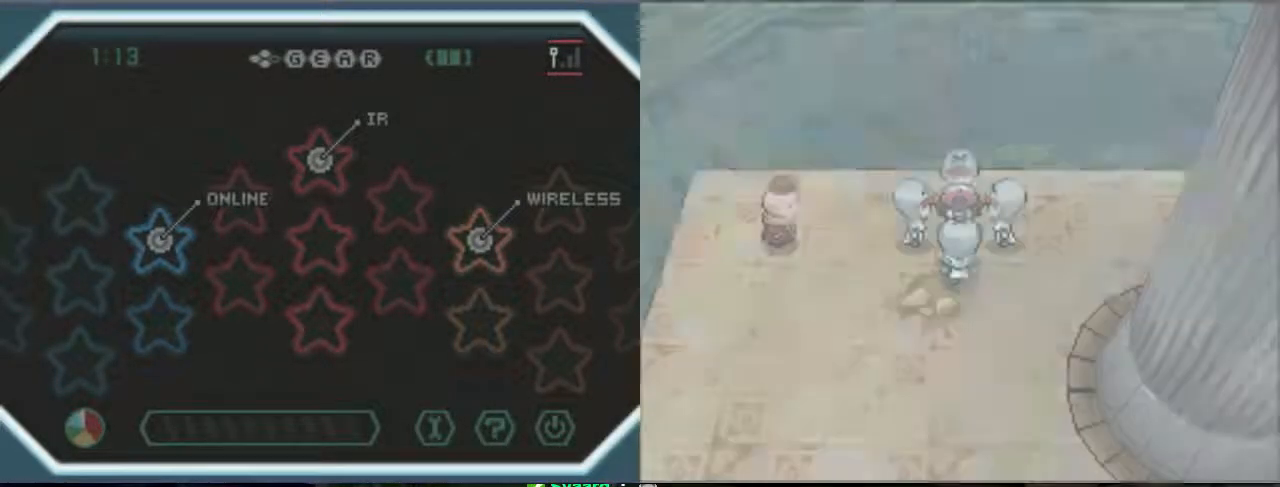
{"dt_ms": 500, "buttons": ["B"], "left_stick": "center", "right_stick": "center", "events": []}
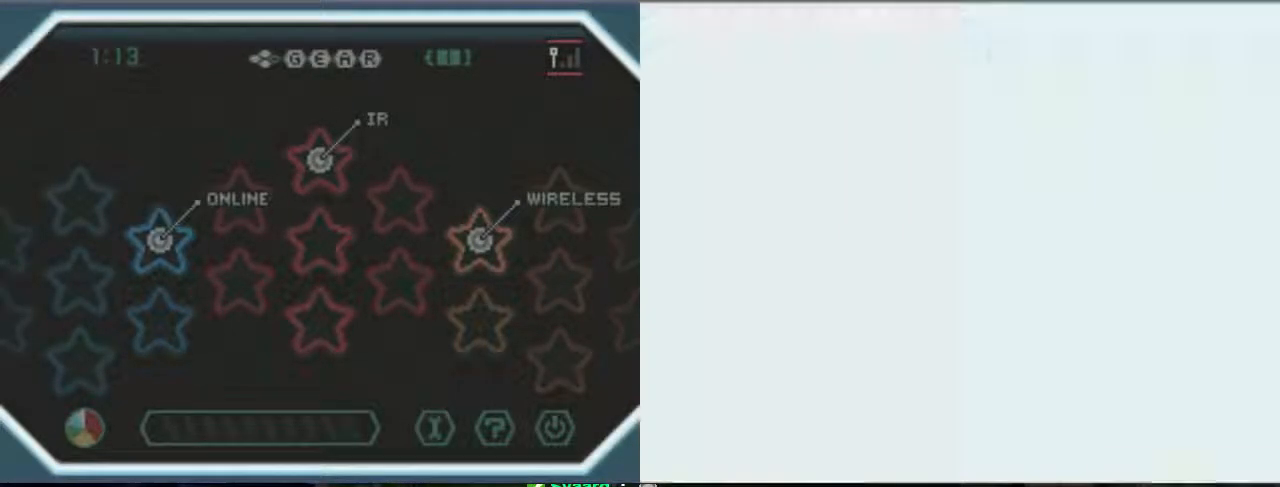
{"dt_ms": 500, "buttons": ["B"], "left_stick": "center", "right_stick": "center", "events": []}
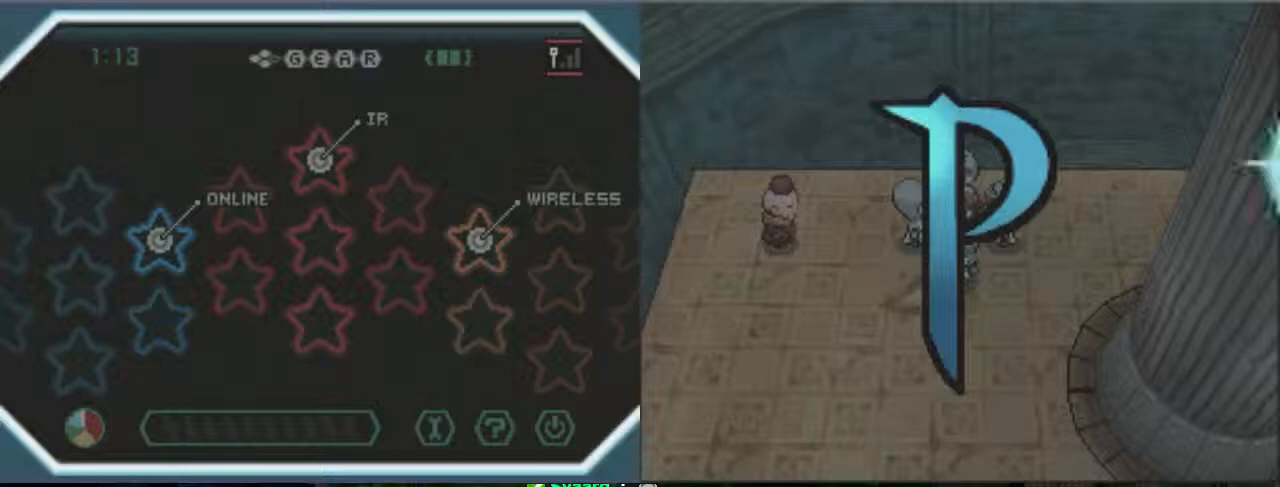
{"dt_ms": 500, "buttons": [], "left_stick": "center", "right_stick": "center", "events": [[367, "B", "up"]]}
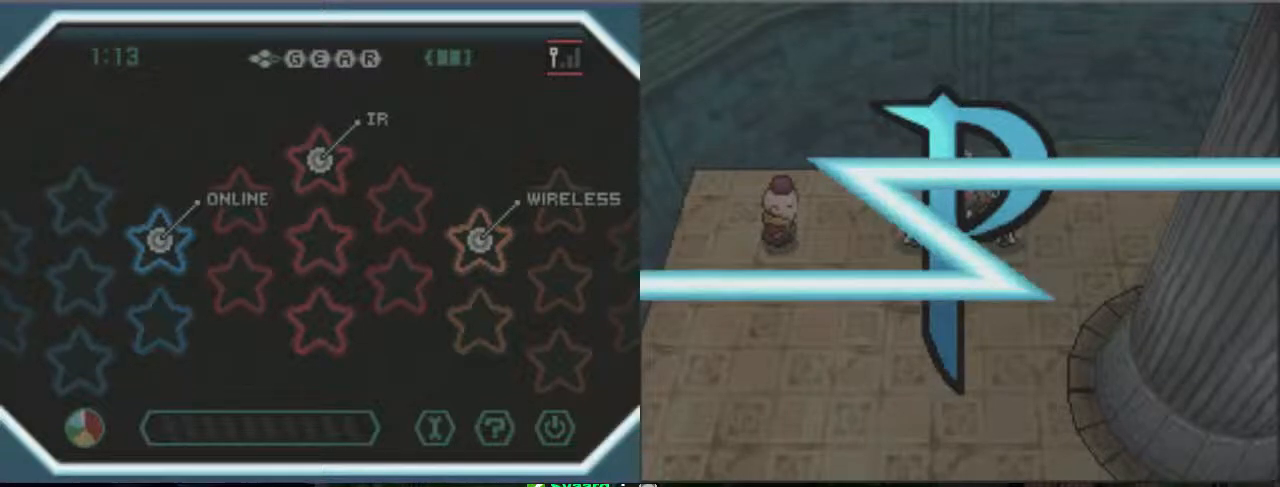
{"dt_ms": 500, "buttons": ["B"], "left_stick": "center", "right_stick": "center", "events": [[300, "B", "down"]]}
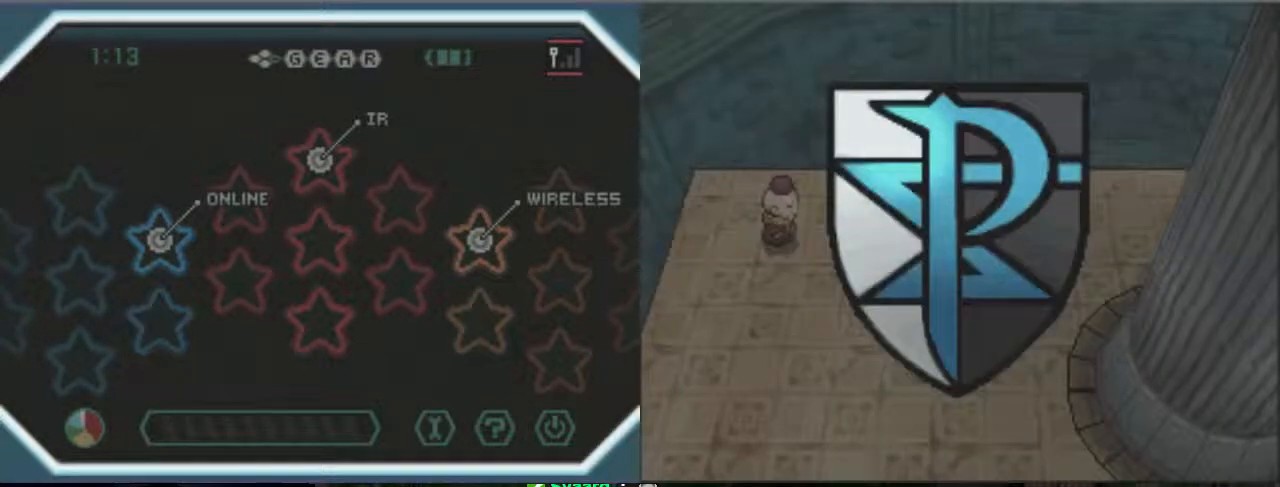
{"dt_ms": 500, "buttons": ["B"], "left_stick": "center", "right_stick": "center", "events": []}
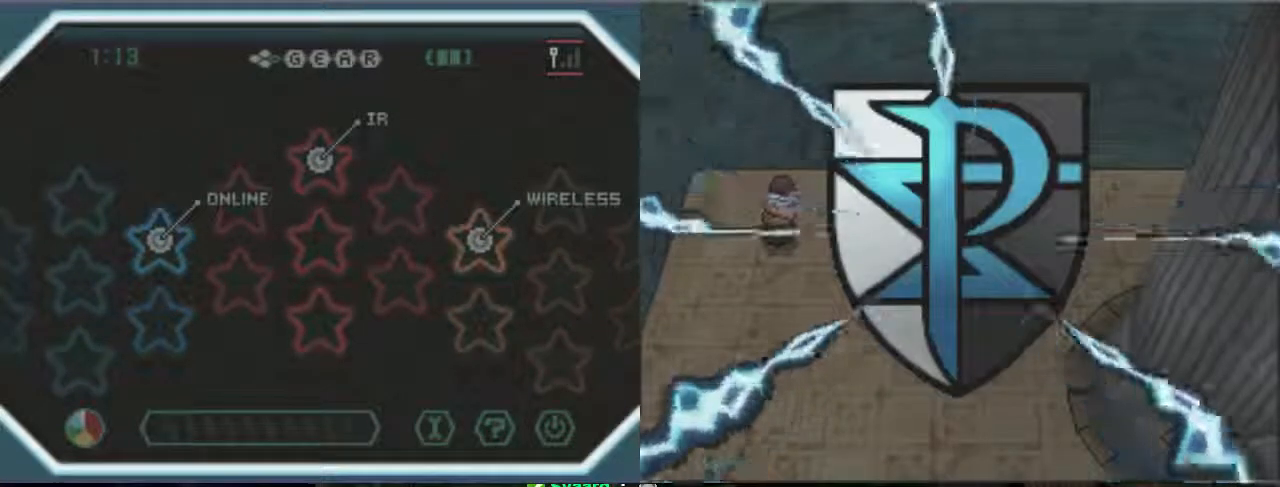
{"dt_ms": 500, "buttons": [], "left_stick": "center", "right_stick": "center", "events": [[467, "B", "up"]]}
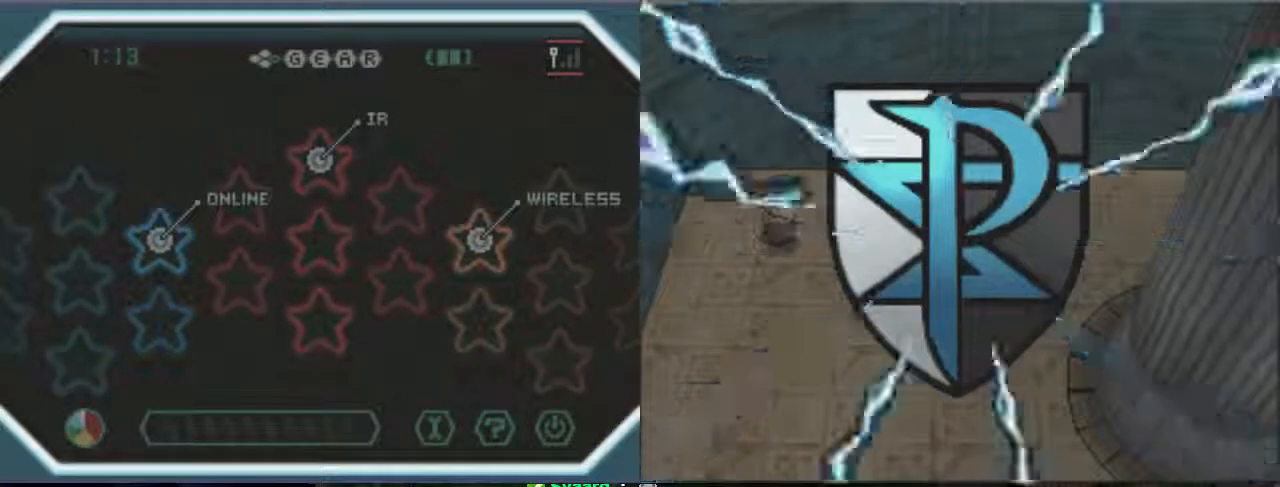
{"dt_ms": 500, "buttons": ["B"], "left_stick": "center", "right_stick": "center"}
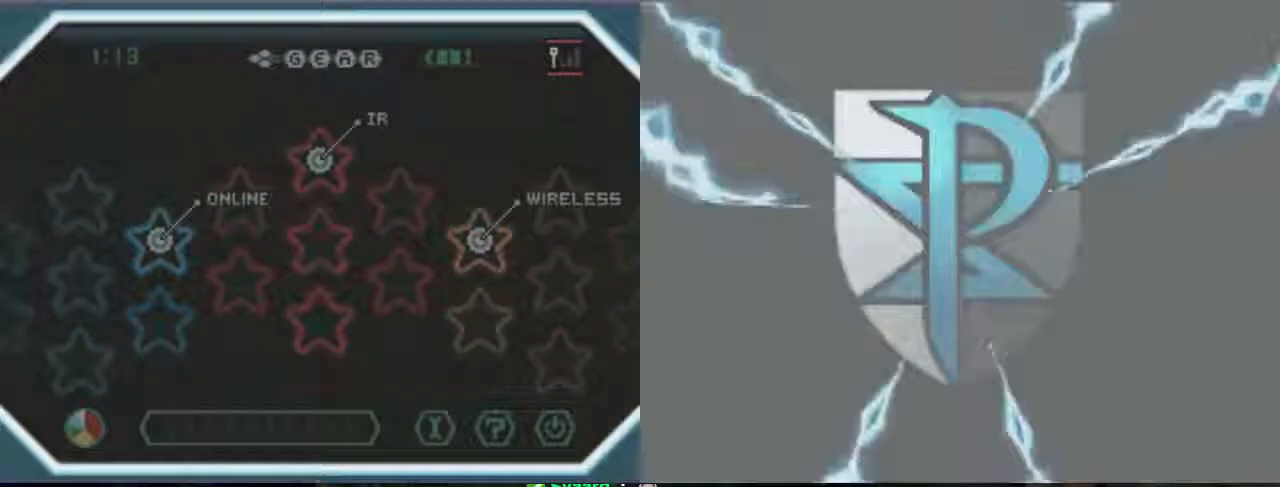
{"dt_ms": 500, "buttons": [], "left_stick": "center", "right_stick": "center", "events": [[433, "B", "up"]]}
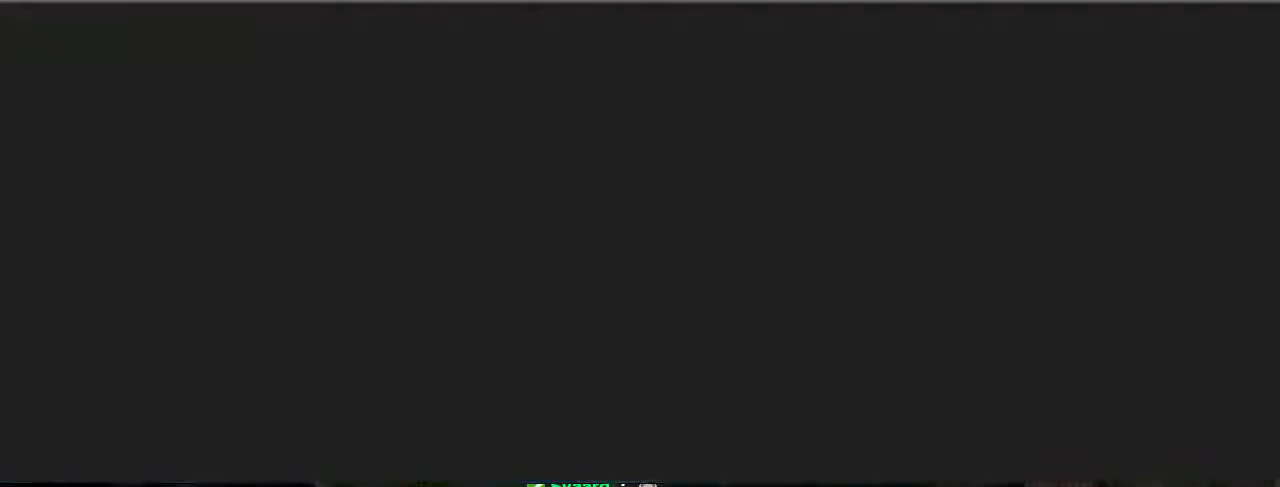
{"dt_ms": 500, "buttons": [], "left_stick": "center", "right_stick": "center"}
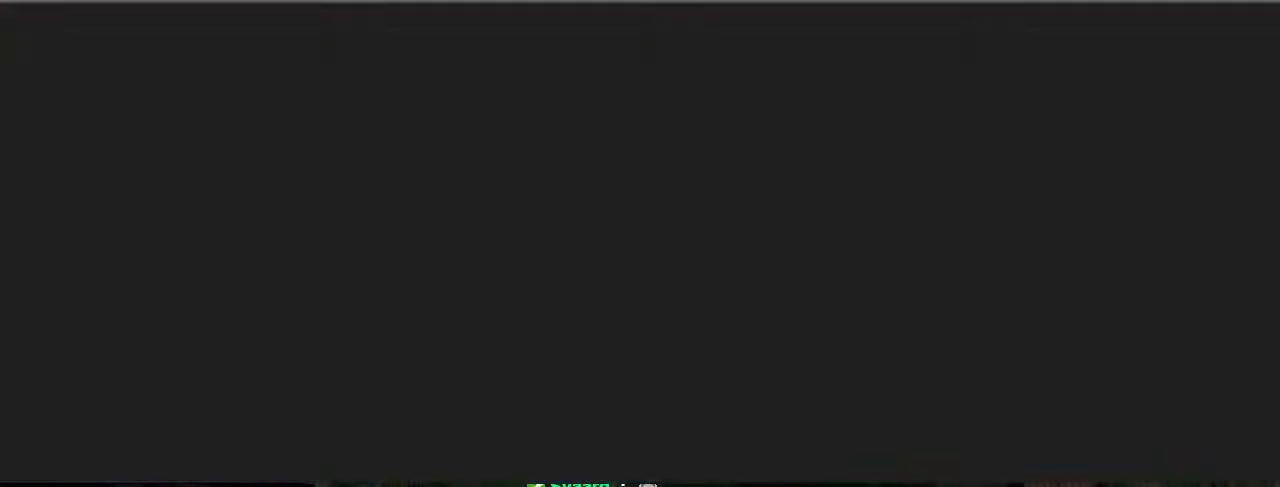
{"dt_ms": 500, "buttons": ["B"], "left_stick": "center", "right_stick": "center", "events": [[233, "B", "down"], [367, "B", "up"], [433, "B", "down"]]}
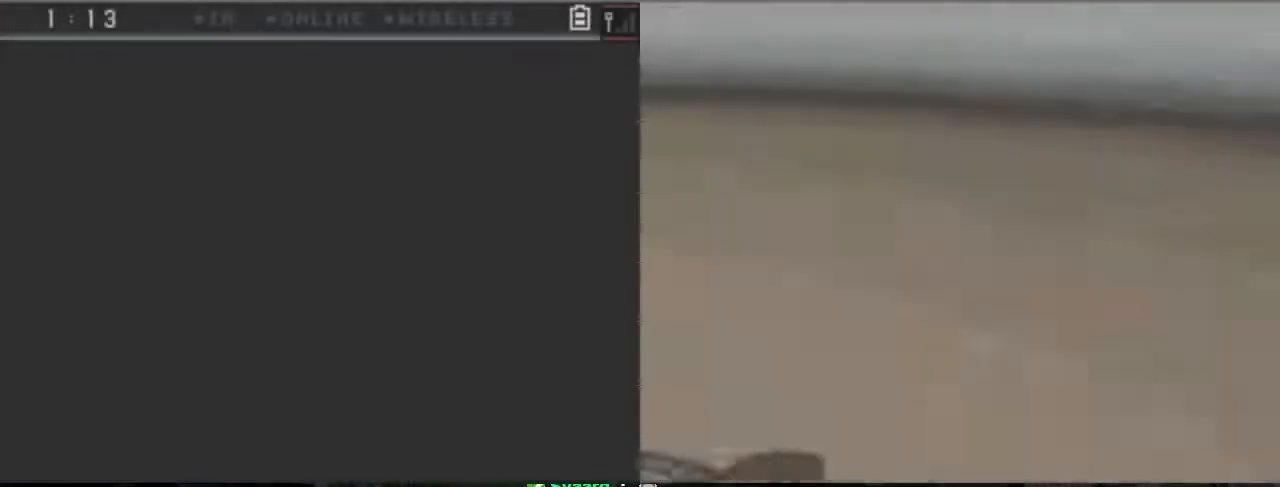
{"dt_ms": 500, "buttons": ["B"], "left_stick": "center", "right_stick": "center", "events": []}
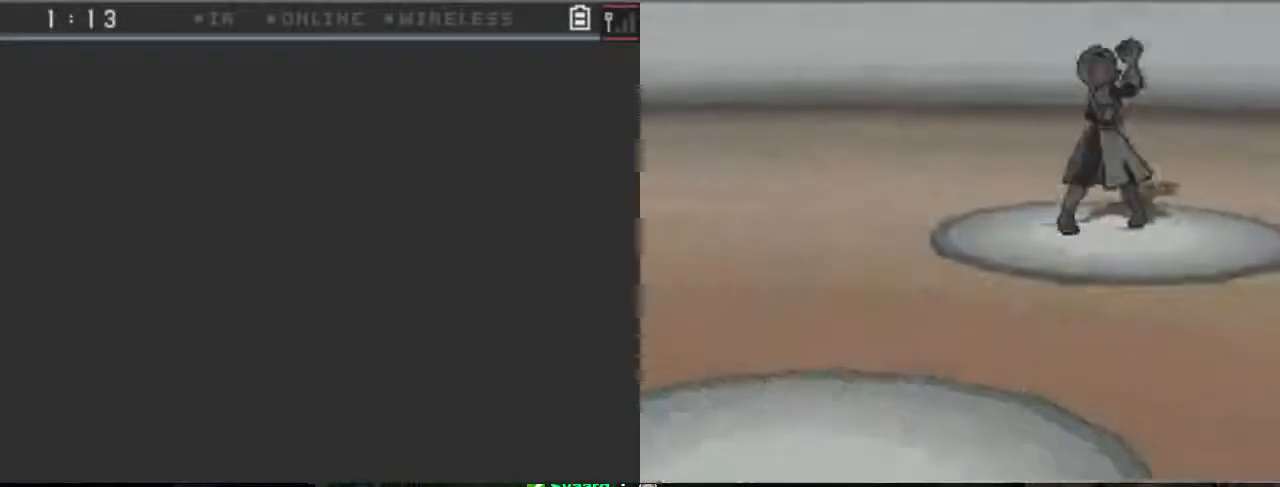
{"dt_ms": 500, "buttons": [], "left_stick": "center", "right_stick": "center", "events": [[133, "B", "up"]]}
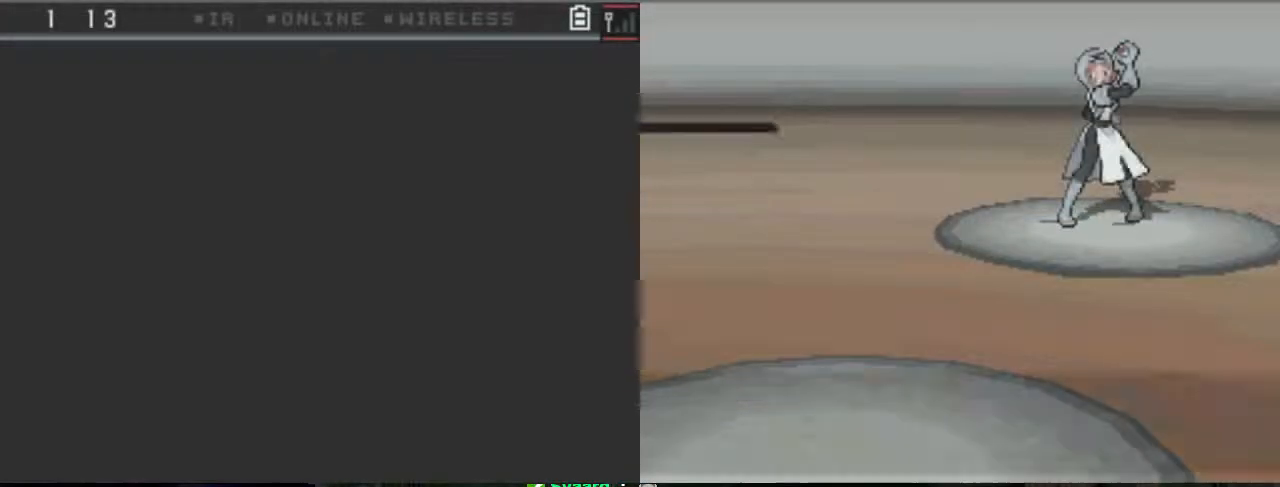
{"dt_ms": 500, "buttons": ["B"], "left_stick": "center", "right_stick": "center", "events": [[500, "B", "down"]]}
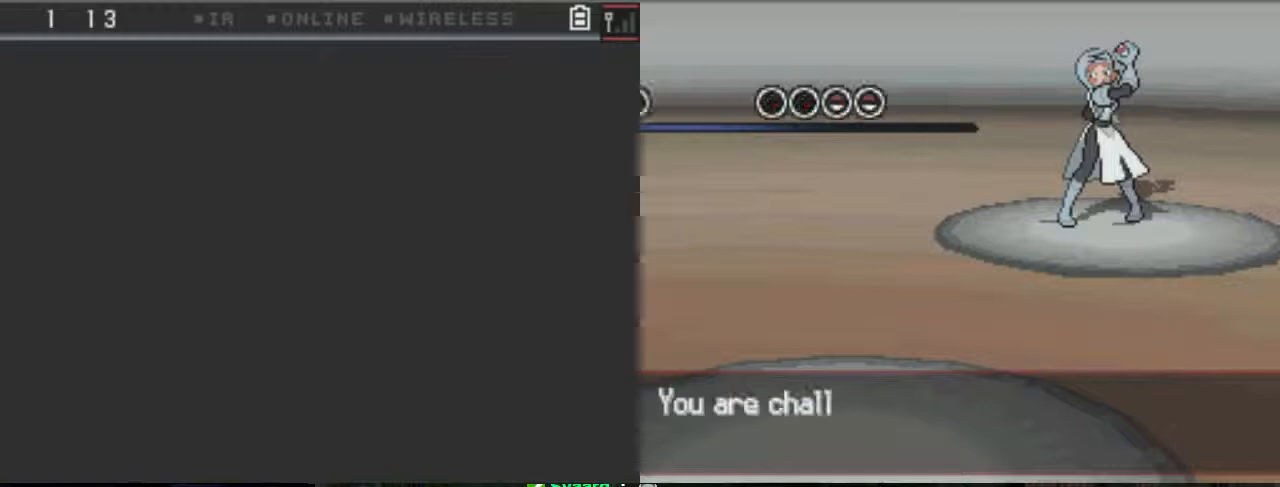
{"dt_ms": 500, "buttons": ["B"], "left_stick": "center", "right_stick": "center", "events": [[67, "B", "up"], [167, "B", "down"]]}
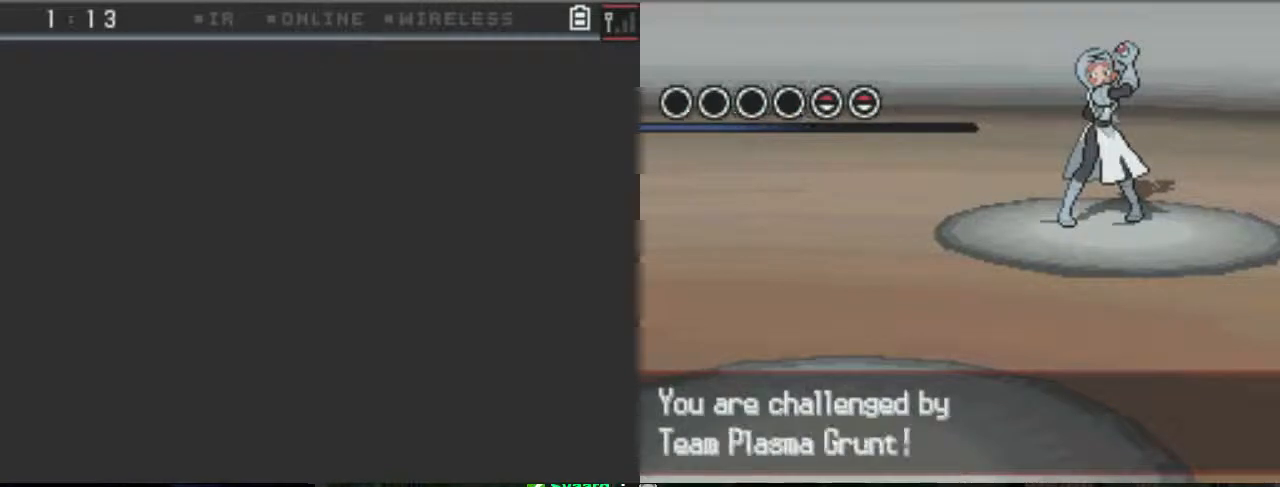
{"dt_ms": 500, "buttons": ["B"], "left_stick": "center", "right_stick": "center", "events": [[233, "B", "up"], [433, "B", "down"]]}
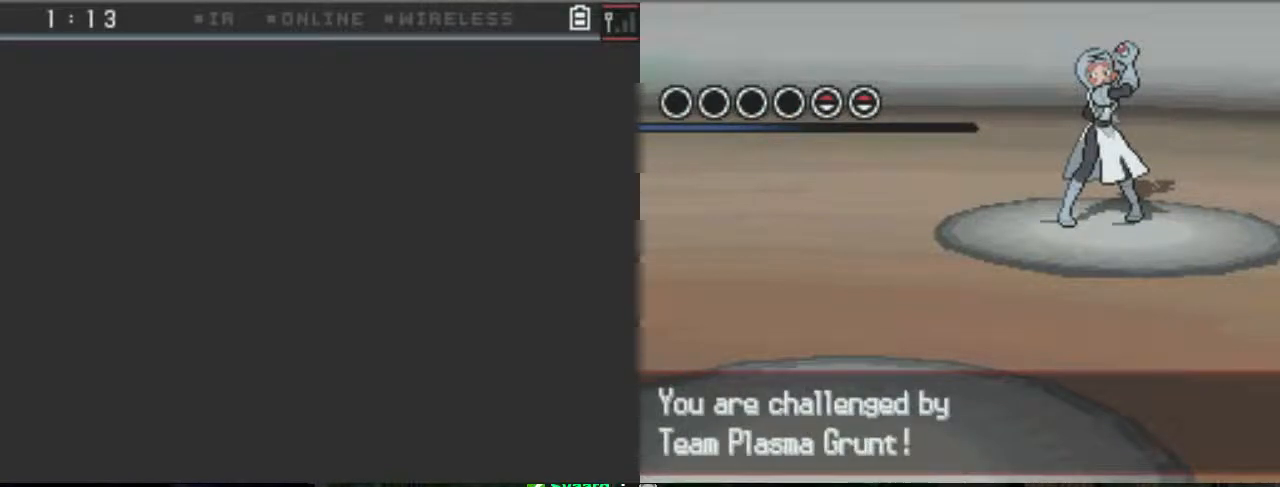
{"dt_ms": 500, "buttons": [], "left_stick": "center", "right_stick": "center", "events": [[167, "B", "up"]]}
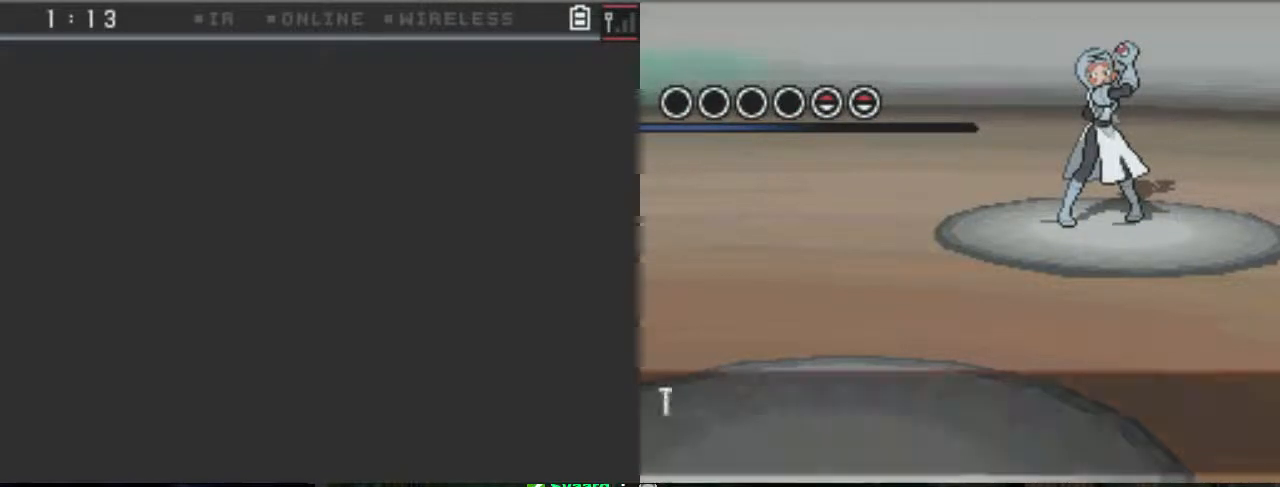
{"dt_ms": 500, "buttons": ["B"], "left_stick": "center", "right_stick": "center", "events": [[300, "B", "down"]]}
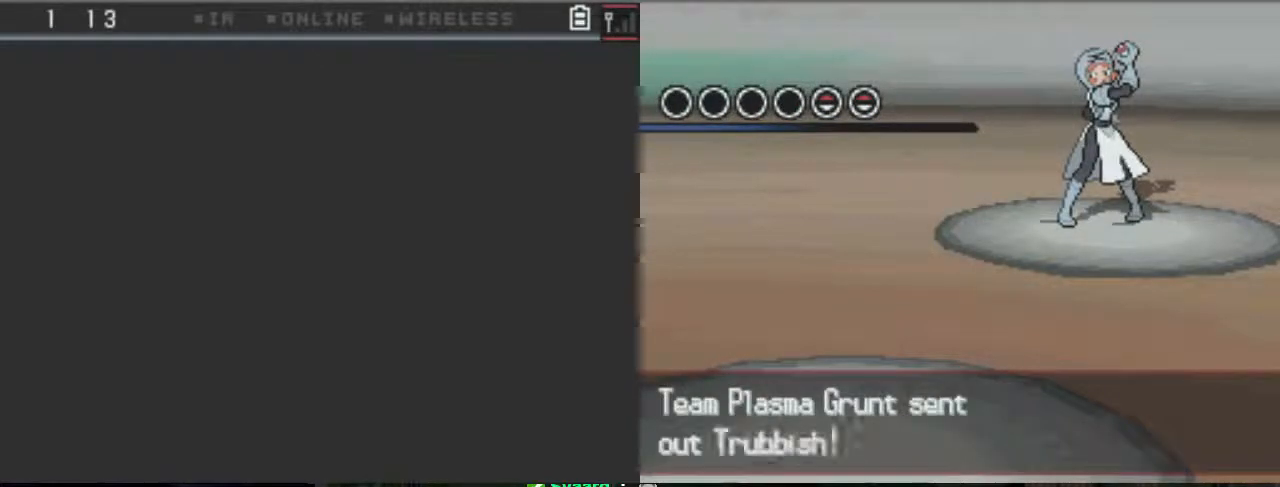
{"dt_ms": 500, "buttons": [], "left_stick": "center", "right_stick": "center", "events": [[333, "B", "up"]]}
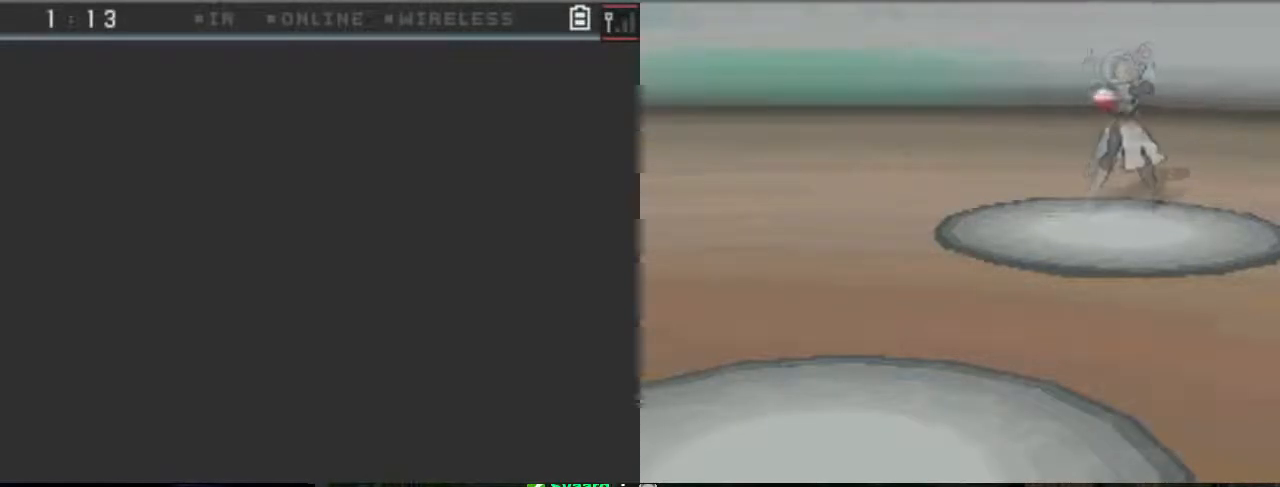
{"dt_ms": 500, "buttons": ["B"], "left_stick": "center", "right_stick": "center"}
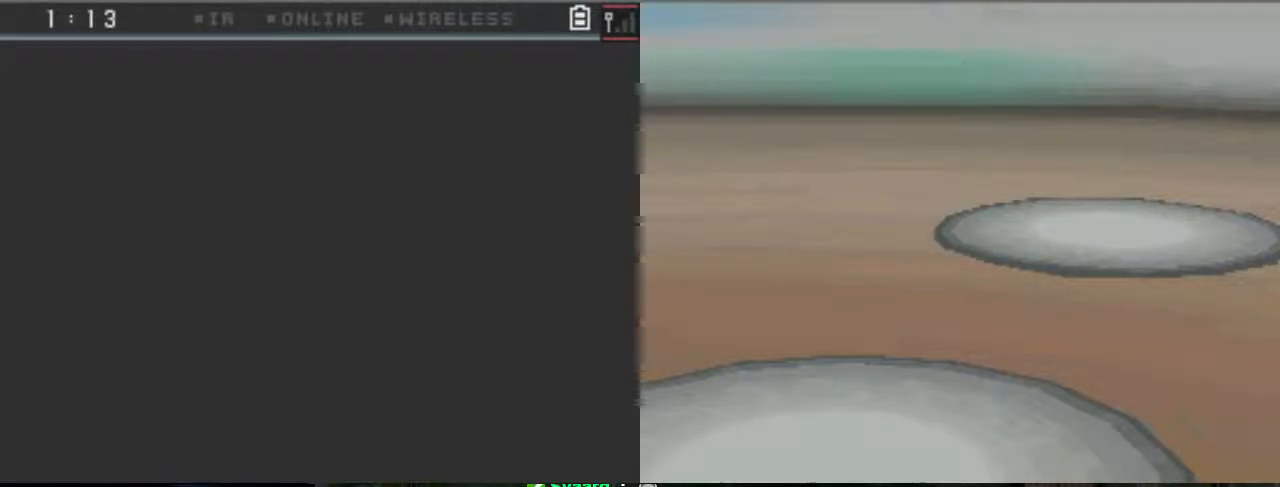
{"dt_ms": 500, "buttons": [], "left_stick": "center", "right_stick": "center", "events": [[400, "B", "up"]]}
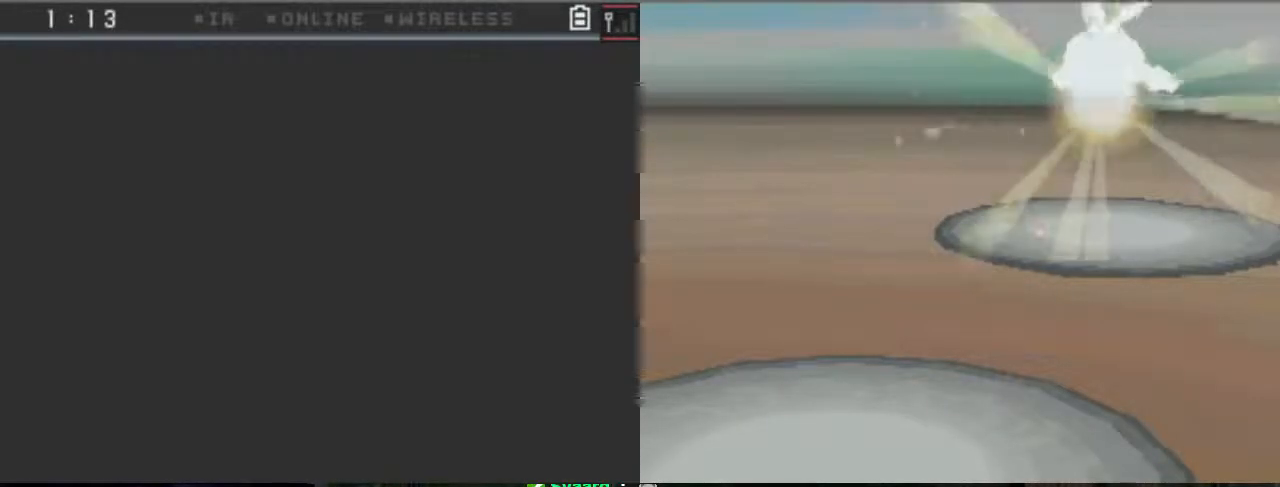
{"dt_ms": 500, "buttons": [], "left_stick": "center", "right_stick": "center", "events": [[367, "B", "down"], [433, "B", "up"]]}
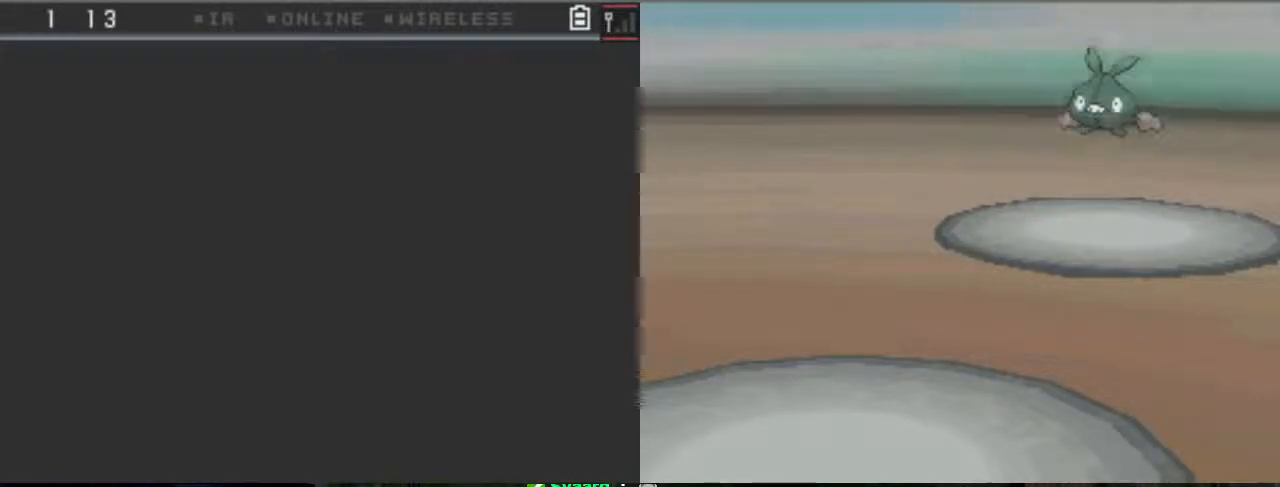
{"dt_ms": 500, "buttons": [], "left_stick": "center", "right_stick": "center", "events": []}
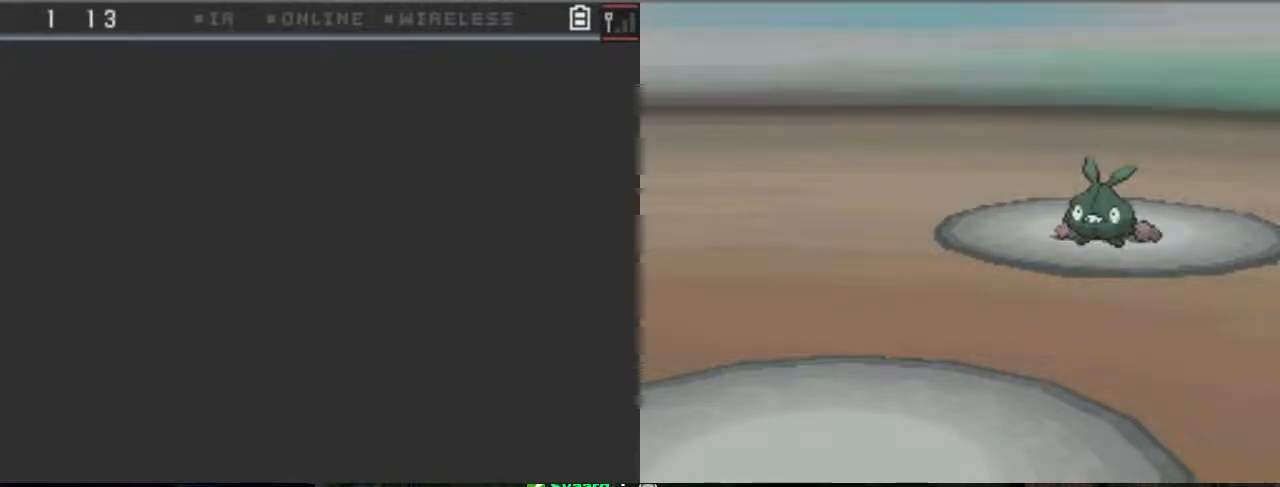
{"dt_ms": 1000, "buttons": [], "left_stick": "center", "right_stick": "center"}